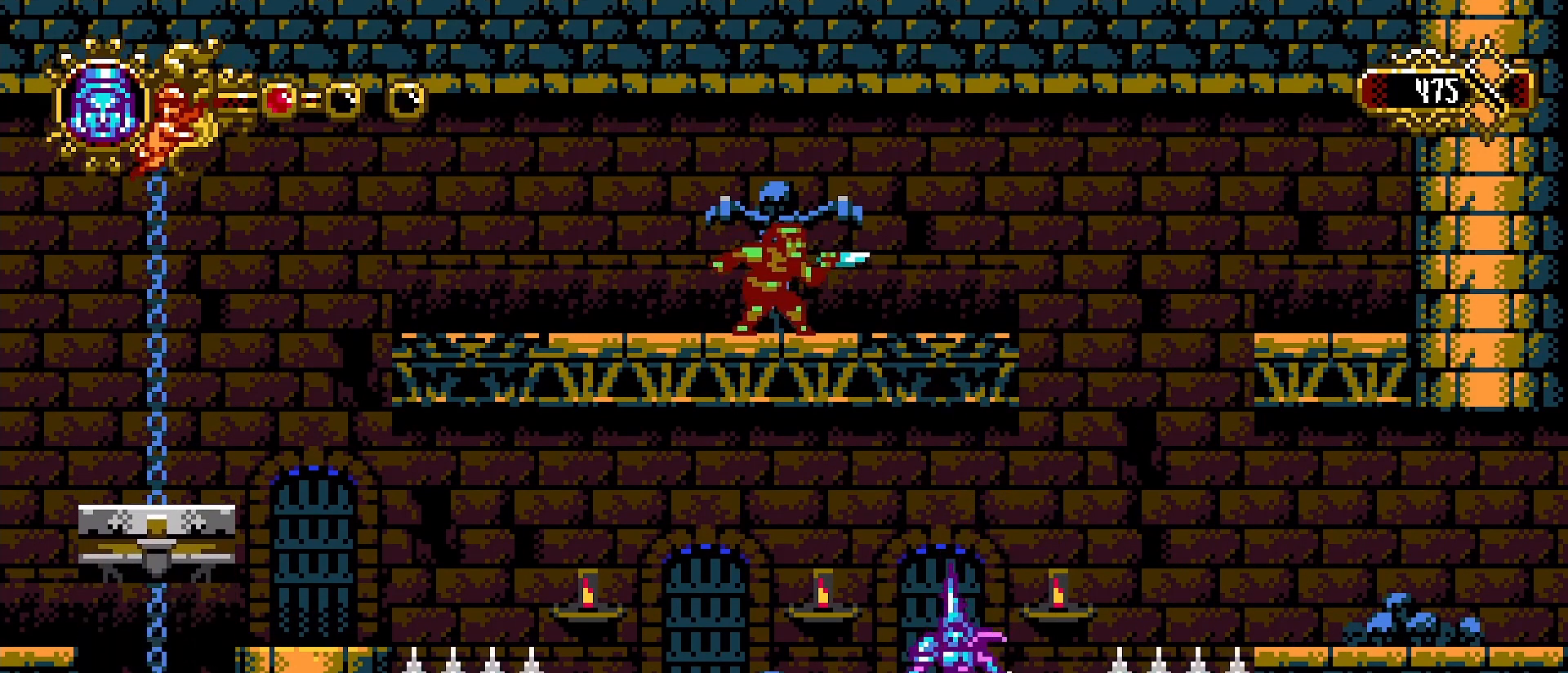
Gameplay with a controller (PlayStation layout); each line is a JSON object with the inputs held at the frame after it. "events" lists button and stick changes between this image and that frame as [ms after this image, input, new state], when the widget could be followed in between.
{"buttons": [], "left_stick": "center", "right_stick": "center", "events": [[233, "SQUARE", "down"], [267, "left_stick", "up-left"], [433, "left_stick", "center"], [467, "SQUARE", "up"], [500, "CROSS", "up"]]}
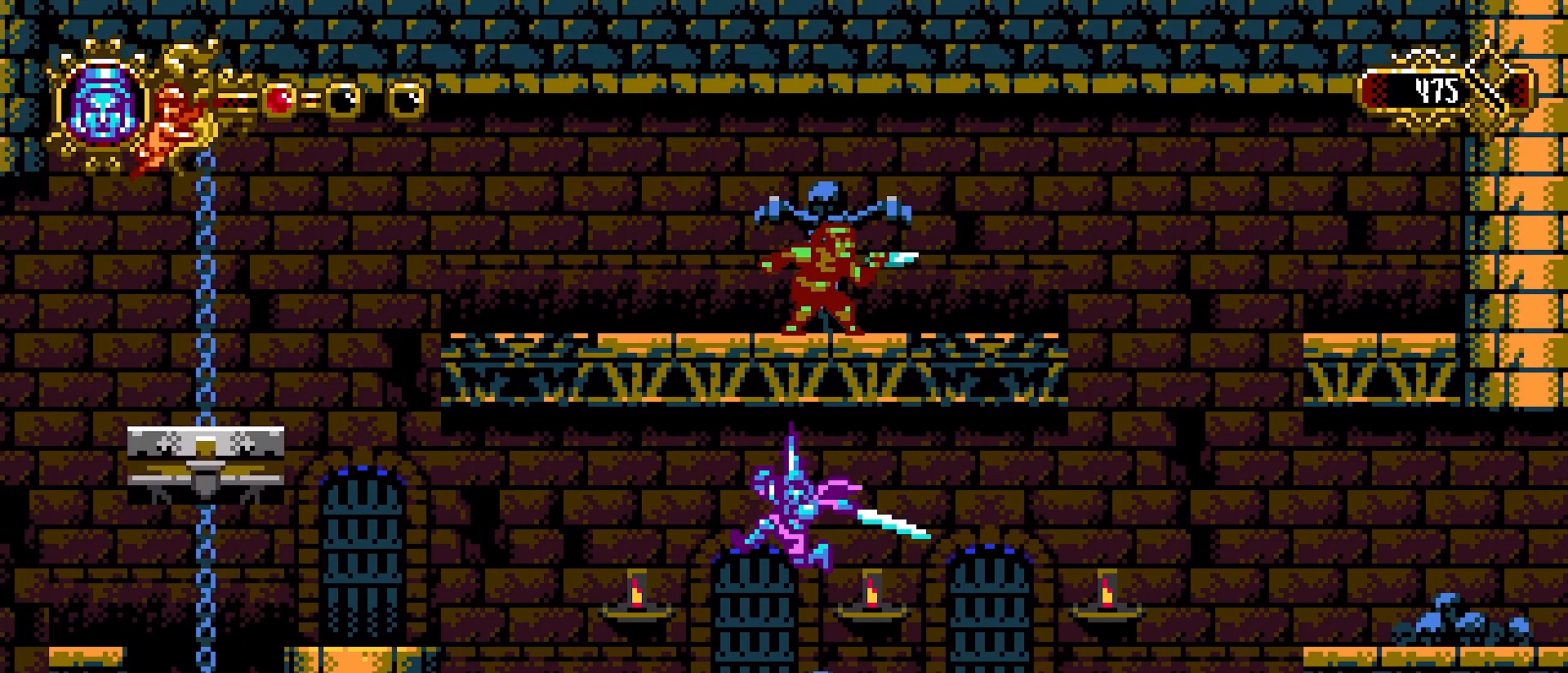
{"buttons": ["R1"], "left_stick": "center", "right_stick": "center", "events": [[100, "left_stick", "right"], [233, "left_stick", "center"], [367, "left_stick", "left"], [400, "R1", "down"], [467, "left_stick", "center"]]}
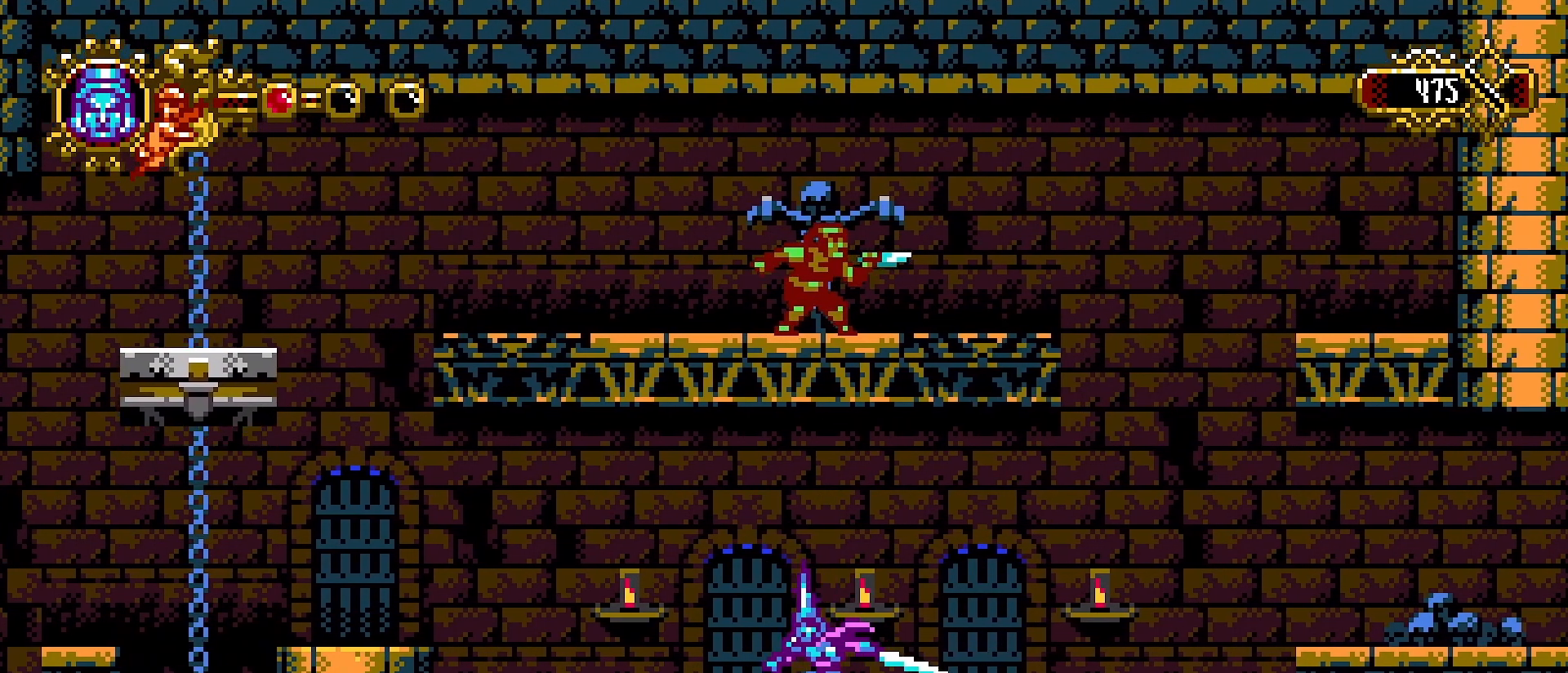
{"buttons": [], "left_stick": "center", "right_stick": "center"}
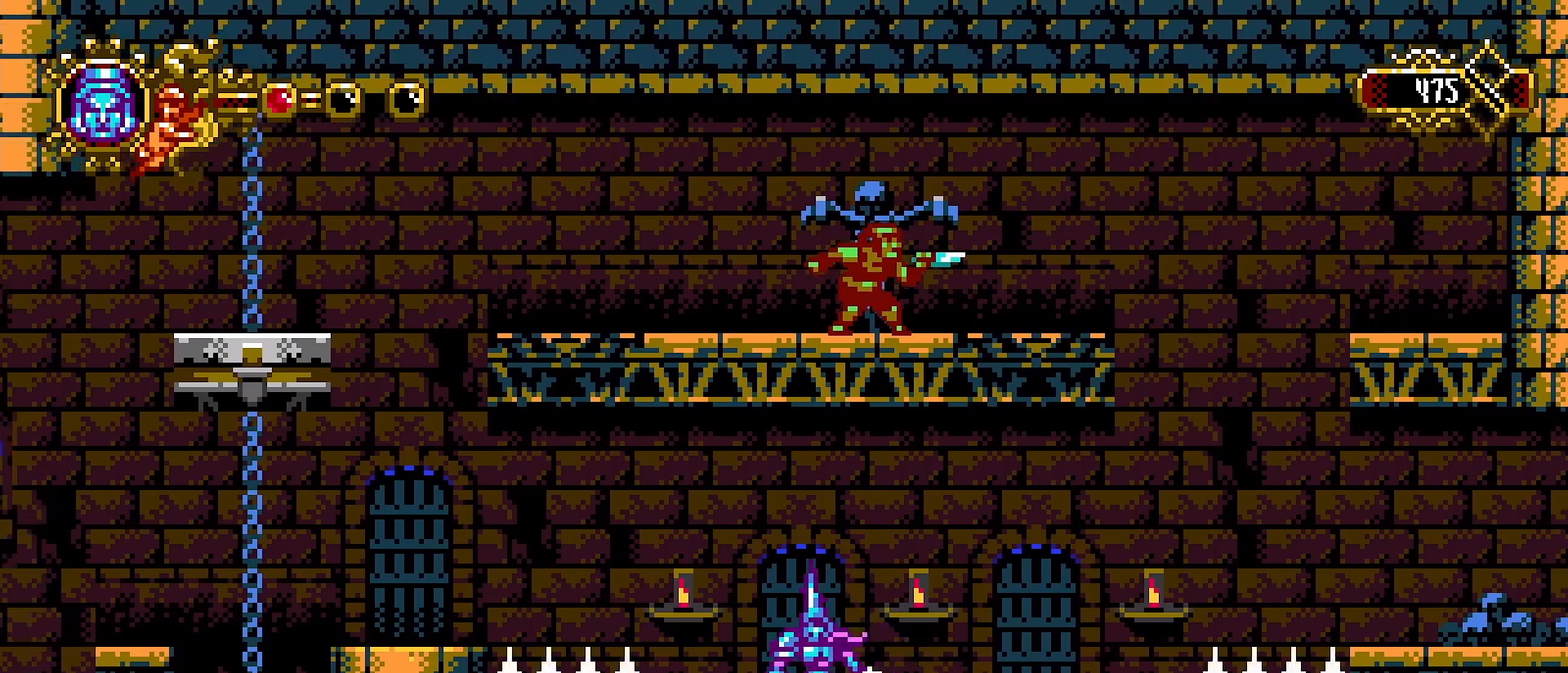
{"buttons": [], "left_stick": "left", "right_stick": "center", "events": [[433, "left_stick", "left"]]}
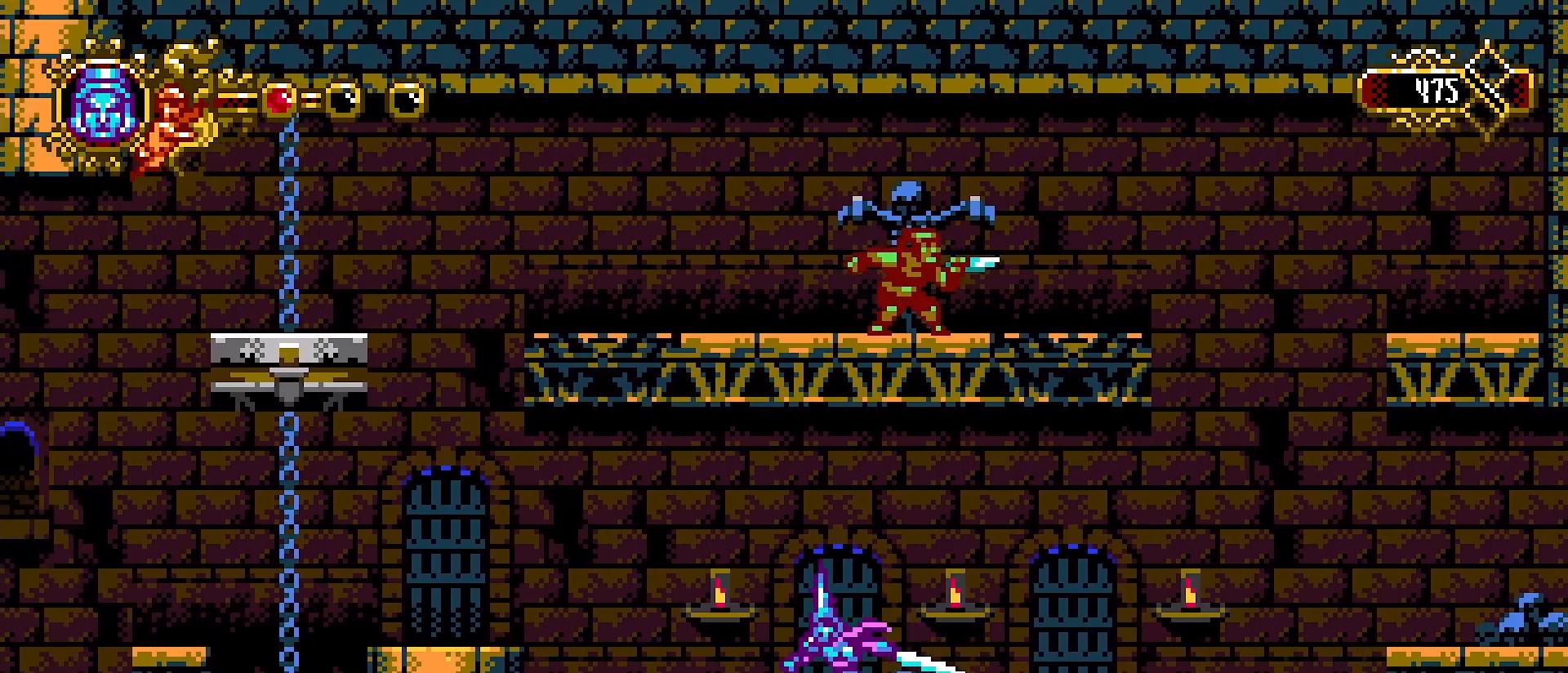
{"buttons": ["CROSS"], "left_stick": "left", "right_stick": "center", "events": [[167, "CROSS", "down"]]}
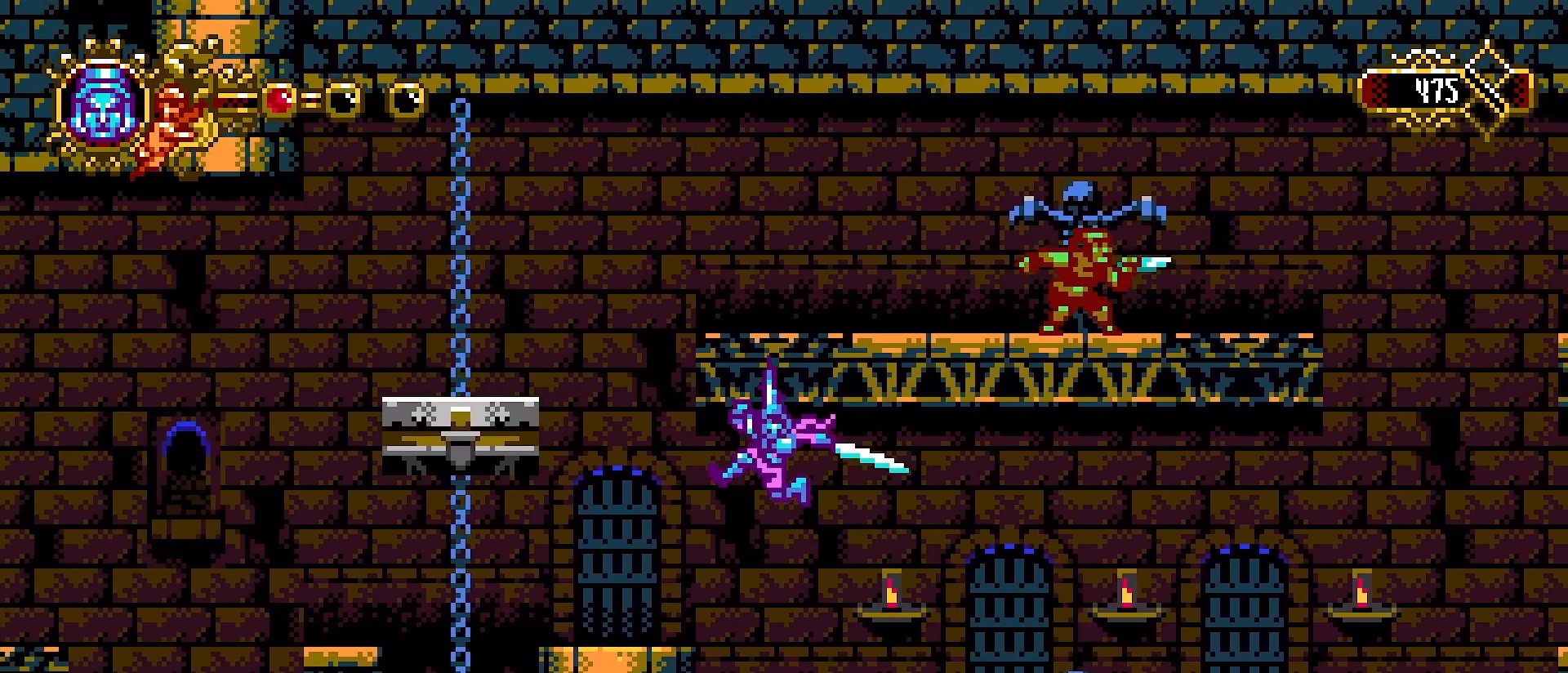
{"buttons": [], "left_stick": "center", "right_stick": "center", "events": [[200, "CROSS", "up"], [300, "left_stick", "center"]]}
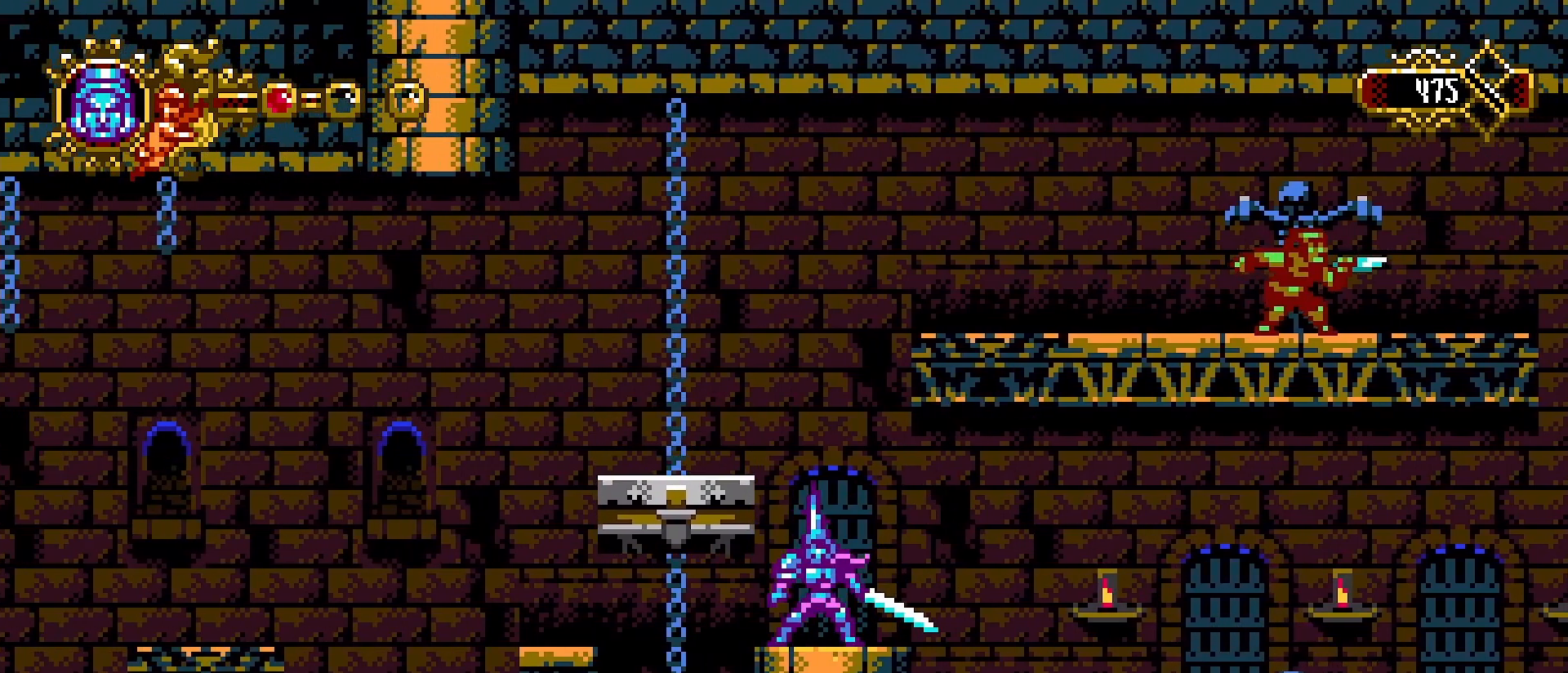
{"buttons": [], "left_stick": "center", "right_stick": "center", "events": [[67, "CROSS", "down"], [200, "left_stick", "left"], [333, "CROSS", "up"], [467, "left_stick", "center"]]}
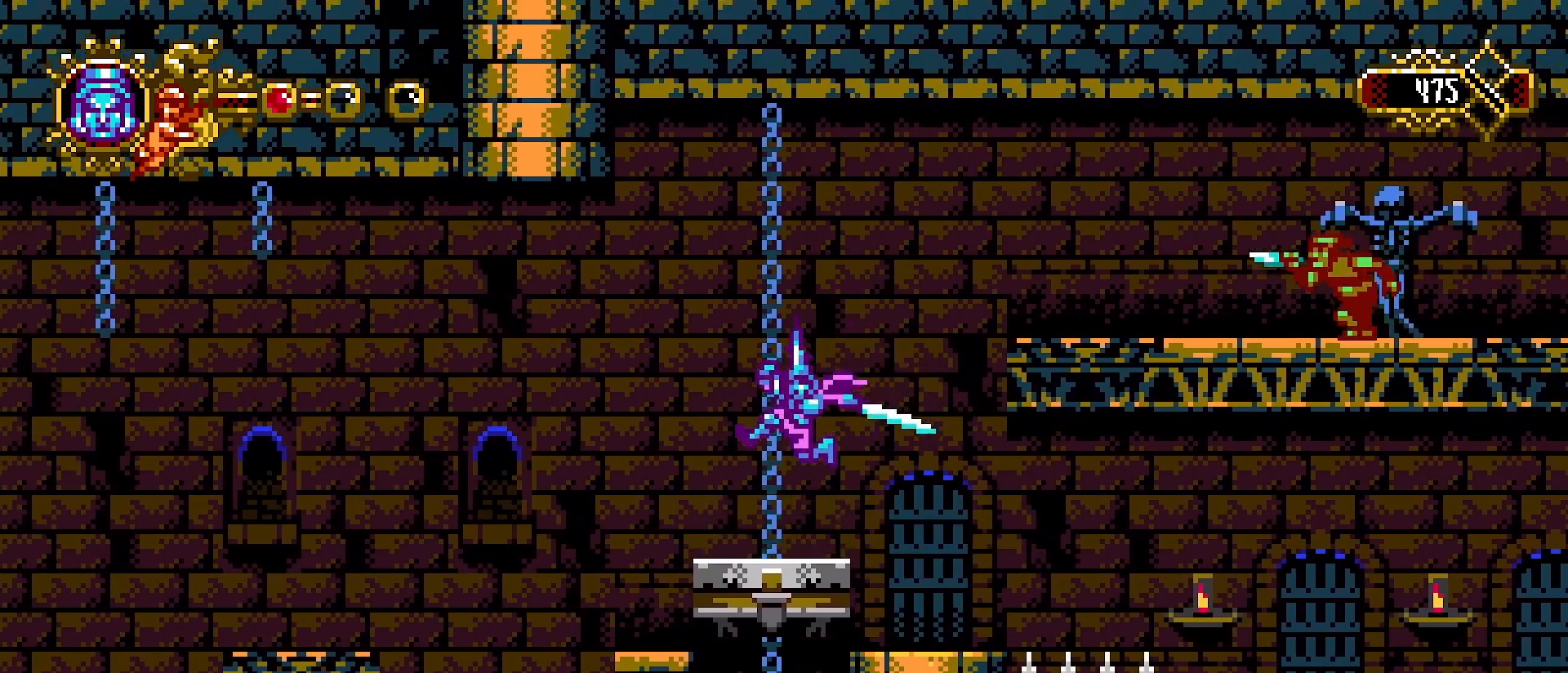
{"buttons": [], "left_stick": "center", "right_stick": "center", "events": [[167, "left_stick", "right"], [267, "left_stick", "center"]]}
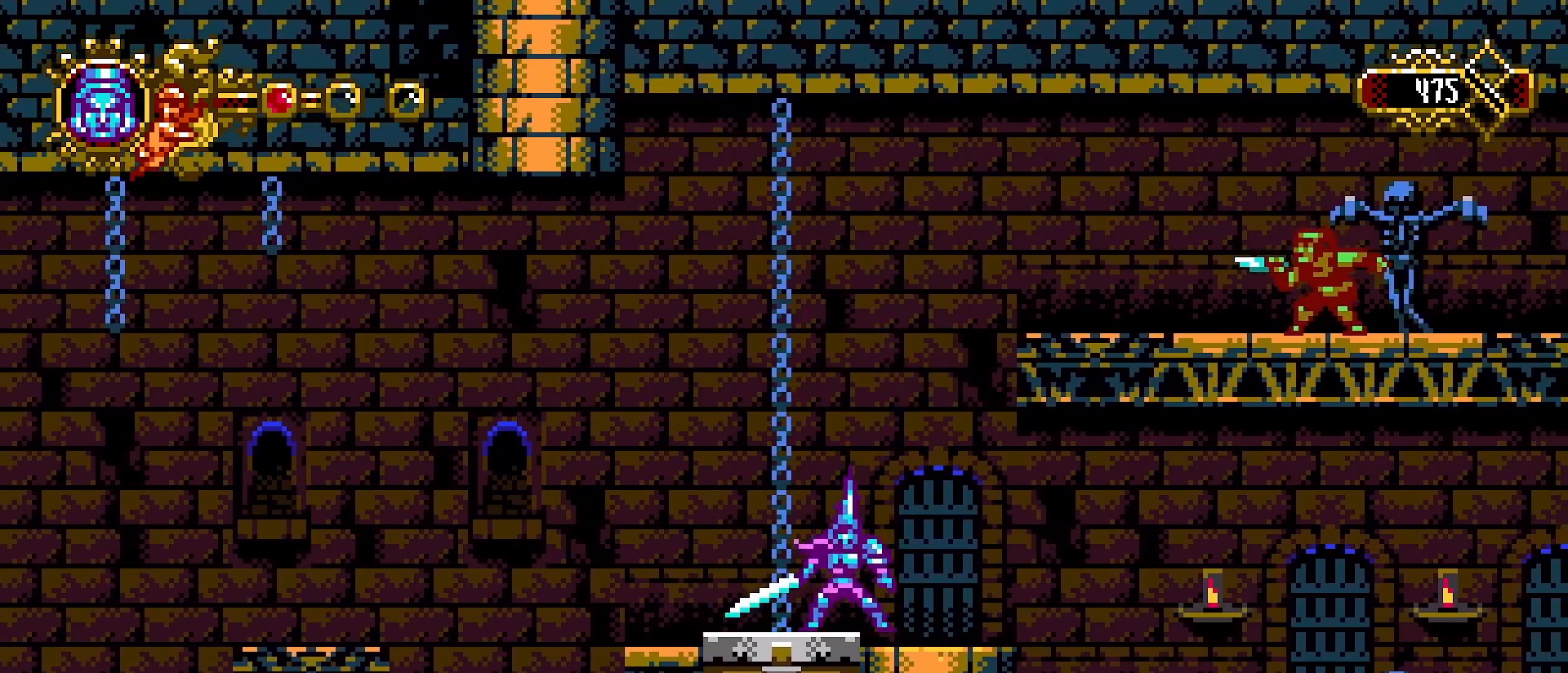
{"buttons": [], "left_stick": "center", "right_stick": "center", "events": []}
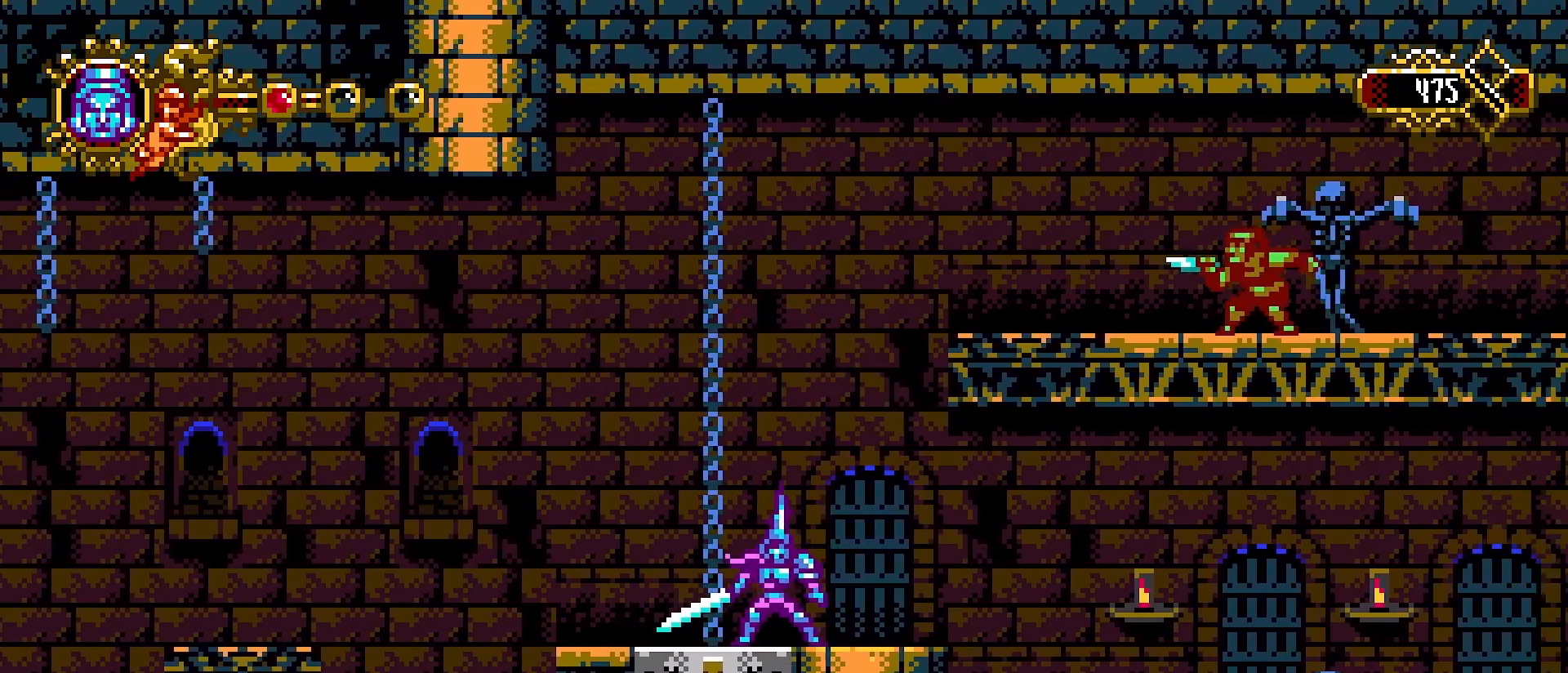
{"buttons": [], "left_stick": "center", "right_stick": "center", "events": []}
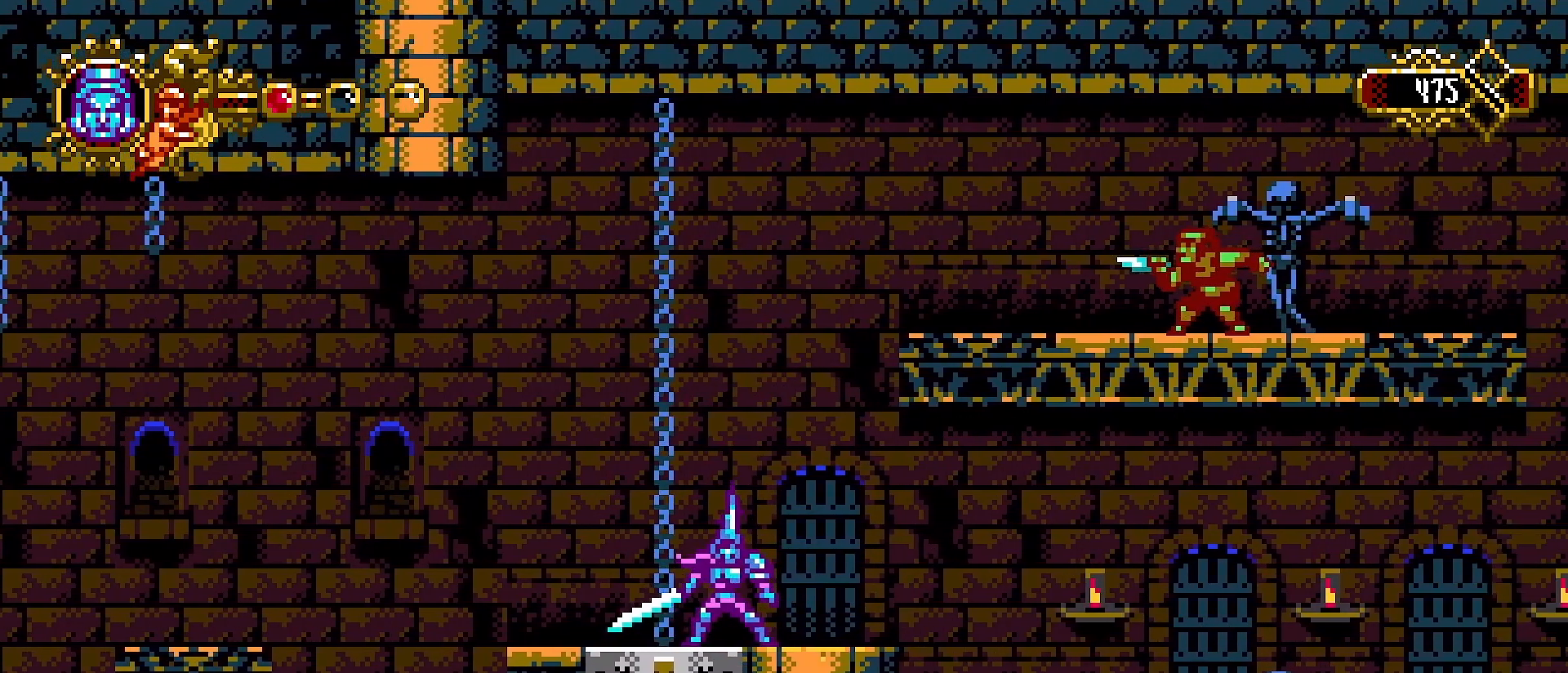
{"buttons": [], "left_stick": "center", "right_stick": "center", "events": []}
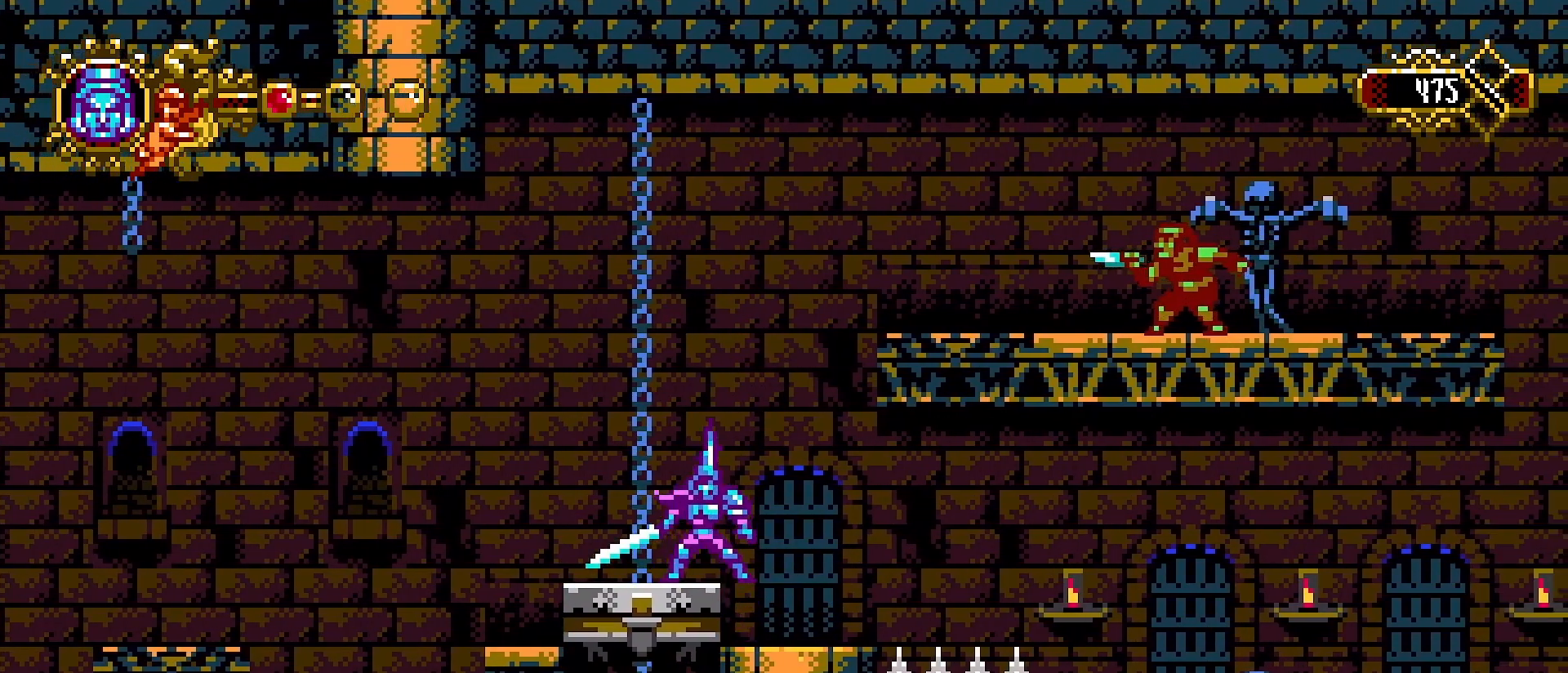
{"buttons": [], "left_stick": "right", "right_stick": "center", "events": [[467, "left_stick", "right"]]}
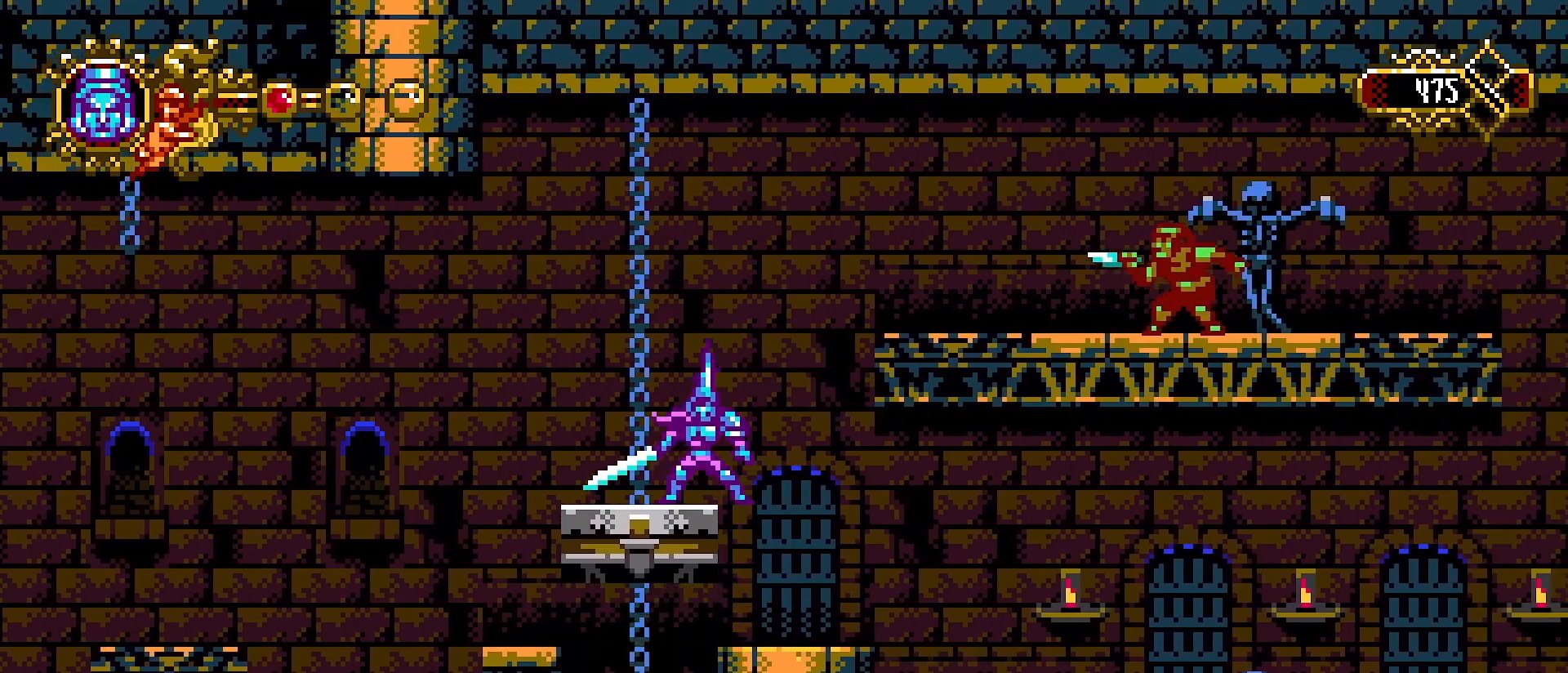
{"buttons": ["SQUARE"], "left_stick": "center", "right_stick": "center", "events": [[33, "CROSS", "down"], [433, "CROSS", "up"], [433, "SQUARE", "down"], [433, "left_stick", "center"]]}
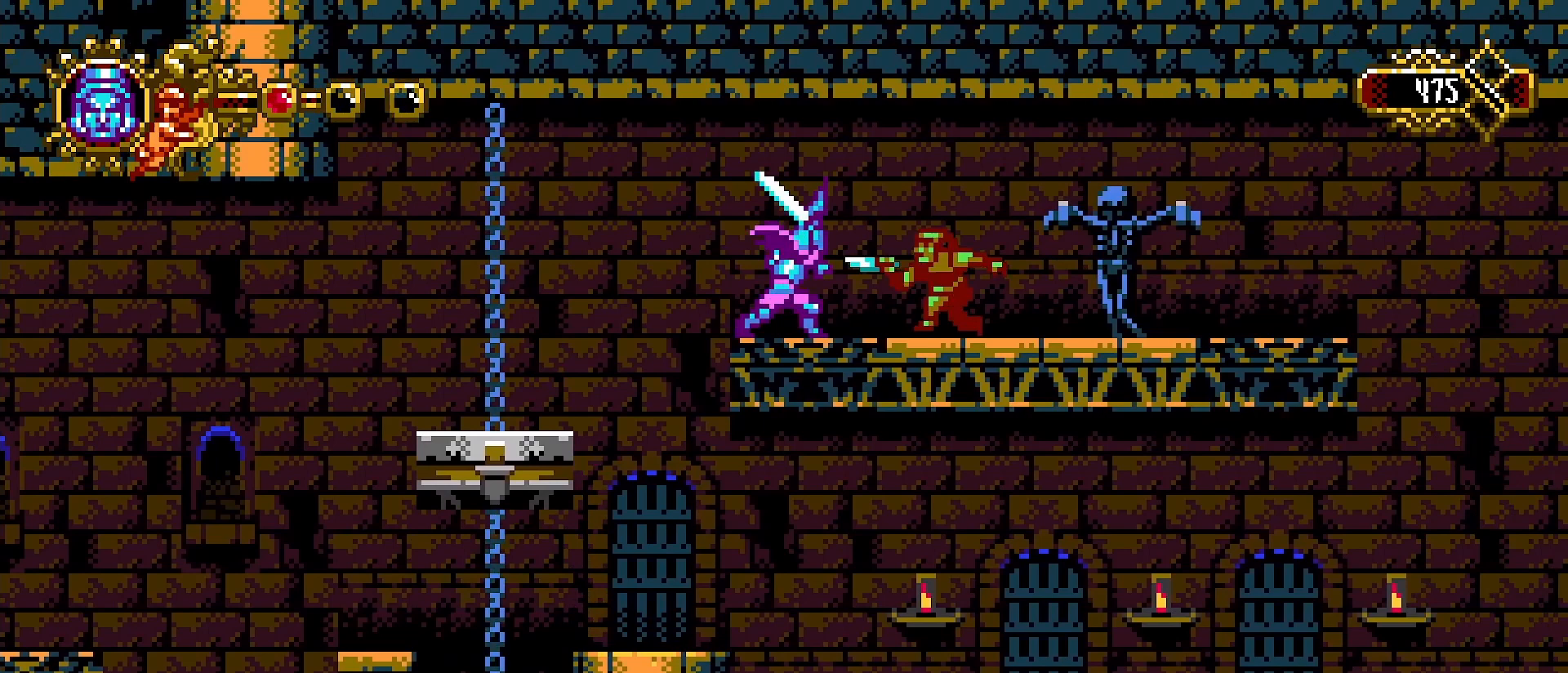
{"buttons": ["CROSS"], "left_stick": "right", "right_stick": "center", "events": [[33, "SQUARE", "up"], [300, "left_stick", "left"], [467, "CROSS", "down"], [467, "left_stick", "right"]]}
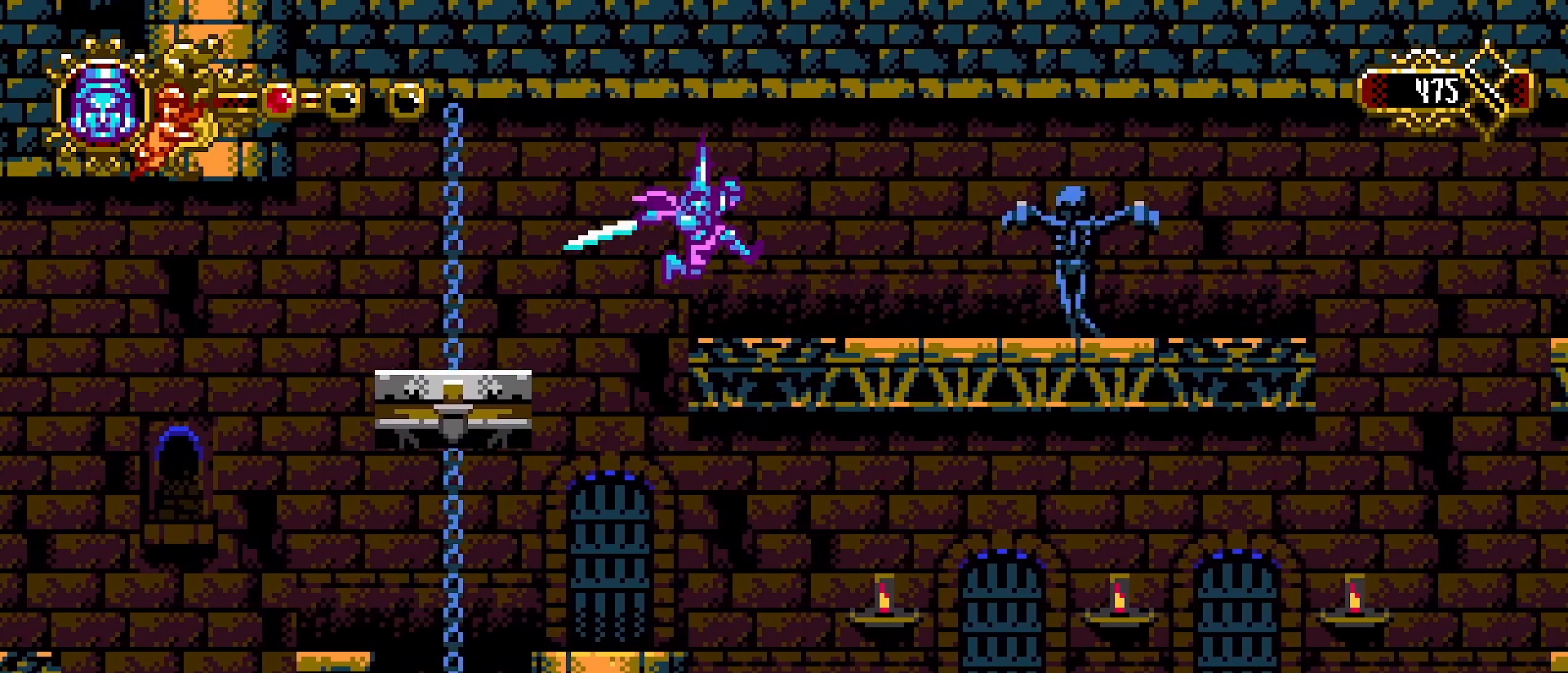
{"buttons": [], "left_stick": "right", "right_stick": "center", "events": [[267, "CROSS", "up"]]}
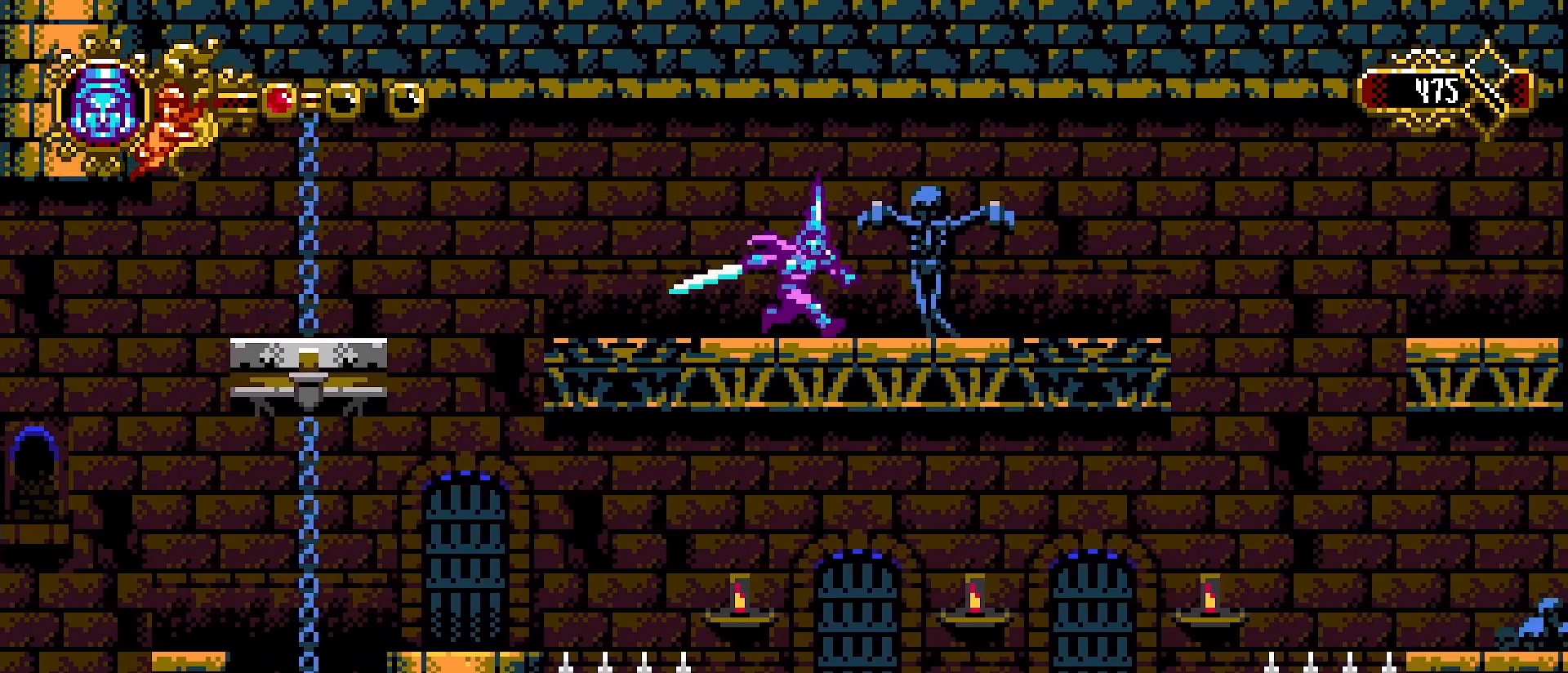
{"buttons": [], "left_stick": "right", "right_stick": "center", "events": [[167, "R1", "down"], [267, "R1", "up"]]}
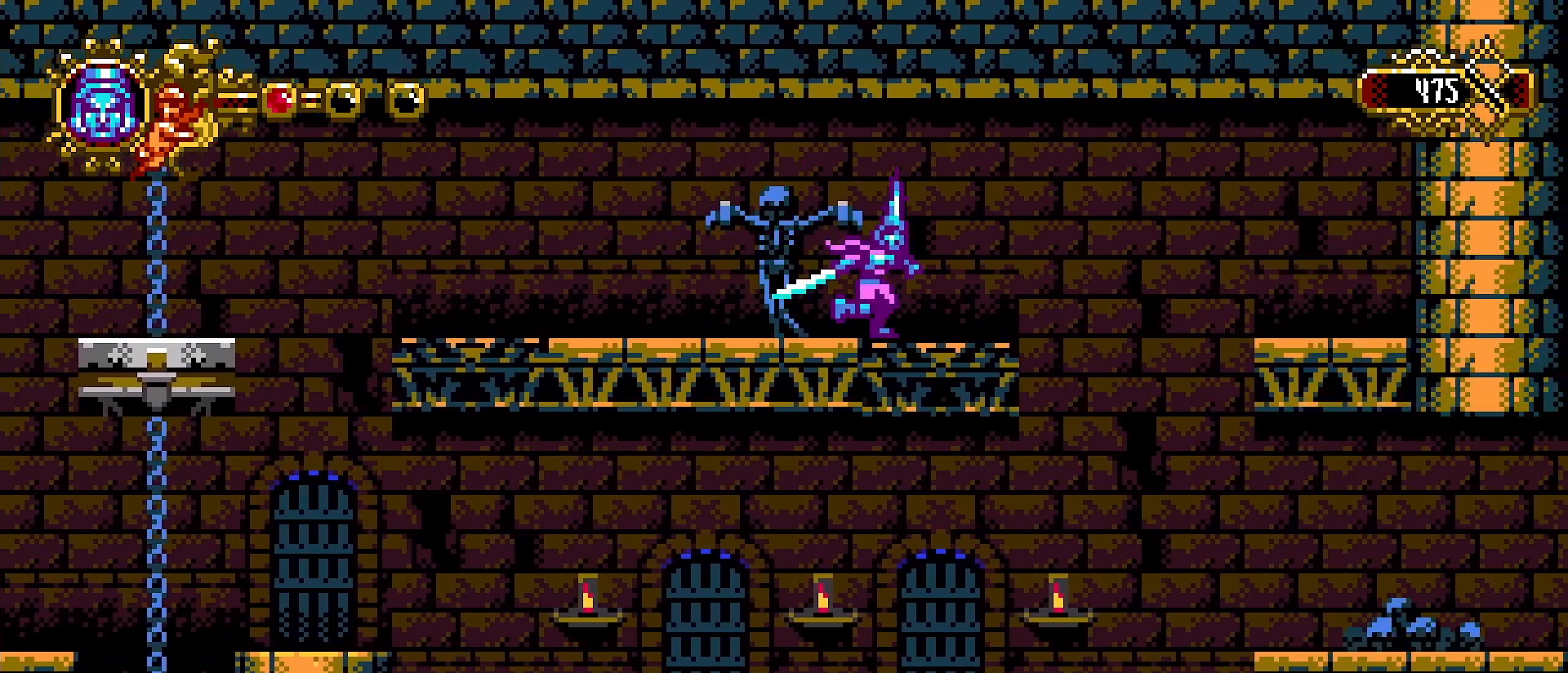
{"buttons": ["CROSS"], "left_stick": "right", "right_stick": "center", "events": [[333, "CROSS", "down"]]}
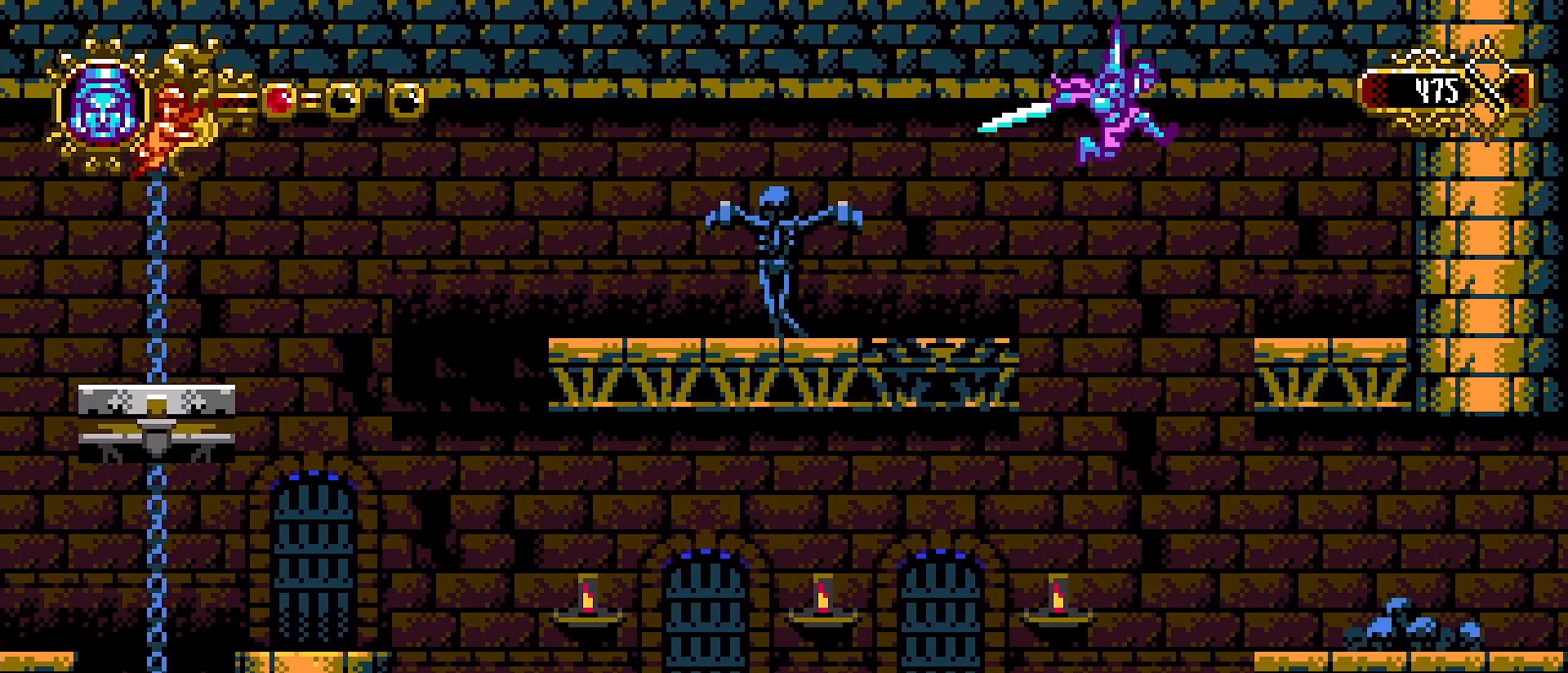
{"buttons": ["CROSS"], "left_stick": "right", "right_stick": "center", "events": [[433, "CROSS", "up"], [500, "CROSS", "down"]]}
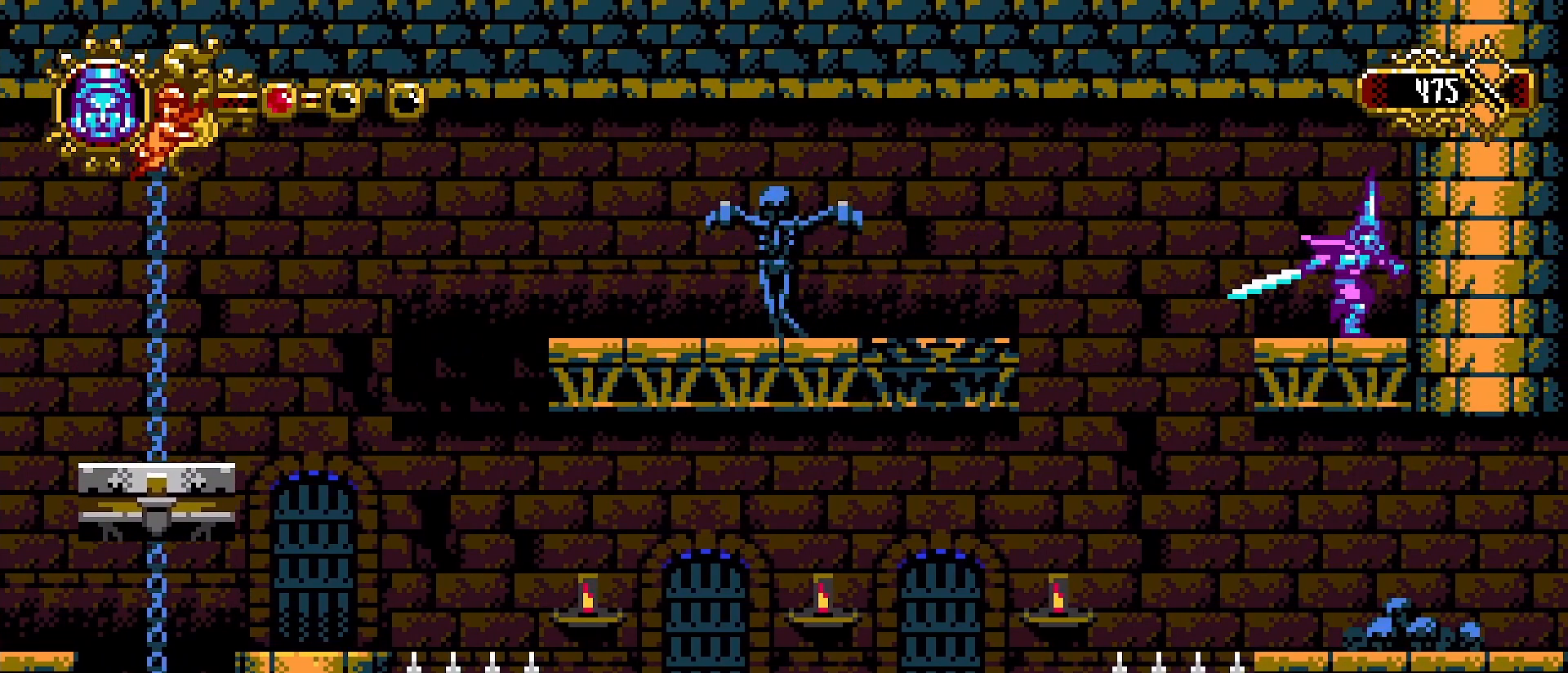
{"buttons": ["SQUARE"], "left_stick": "center", "right_stick": "center", "events": [[33, "SQUARE", "down"], [167, "CROSS", "up"], [200, "SQUARE", "up"], [267, "left_stick", "center"], [333, "SQUARE", "down"], [400, "SQUARE", "up"], [467, "SQUARE", "down"]]}
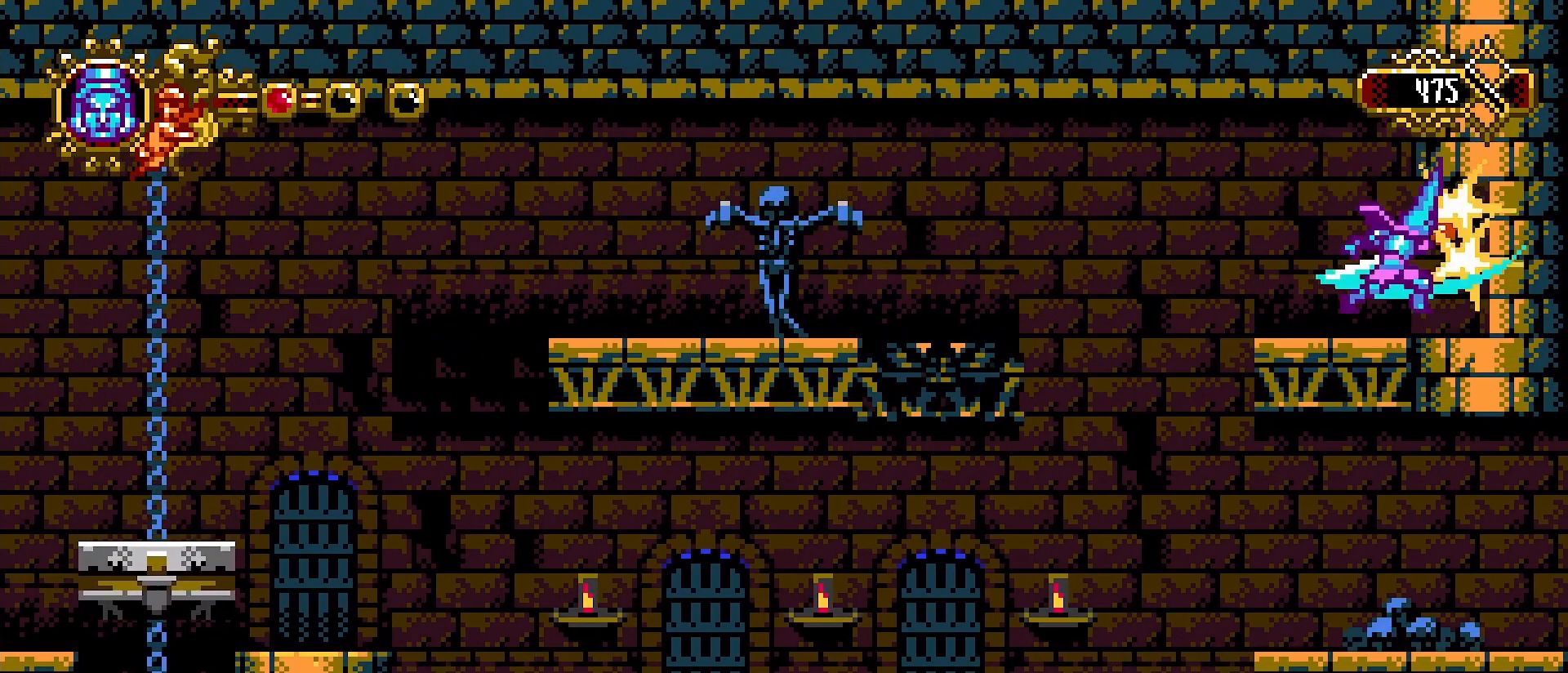
{"buttons": [], "left_stick": "center", "right_stick": "center", "events": [[67, "SQUARE", "up"], [100, "SQUARE", "down"], [200, "SQUARE", "up"], [267, "SQUARE", "down"], [333, "SQUARE", "up"]]}
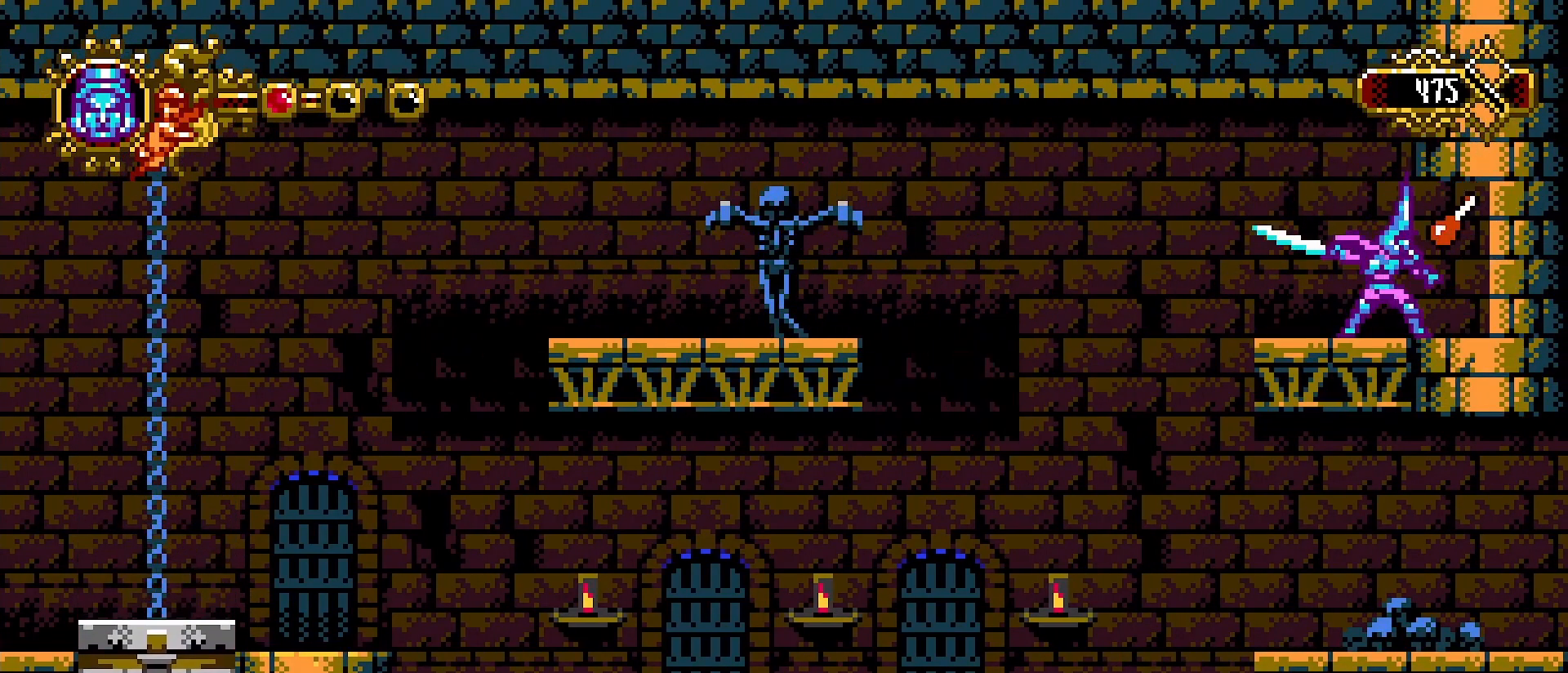
{"buttons": [], "left_stick": "right", "right_stick": "center", "events": [[133, "left_stick", "right"], [333, "CROSS", "down"], [467, "CROSS", "up"]]}
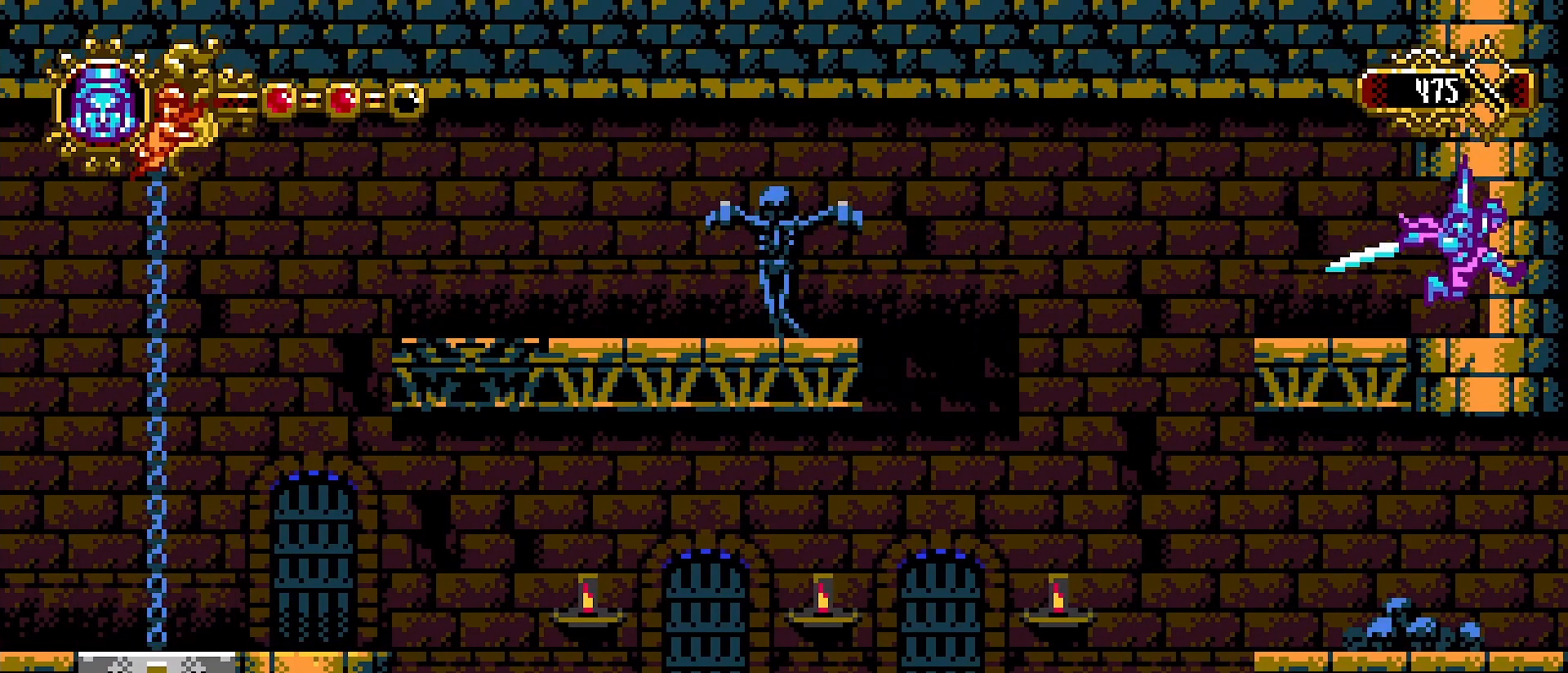
{"buttons": ["CROSS"], "left_stick": "right", "right_stick": "center", "events": [[233, "CROSS", "down"], [400, "CROSS", "up"], [467, "CROSS", "down"]]}
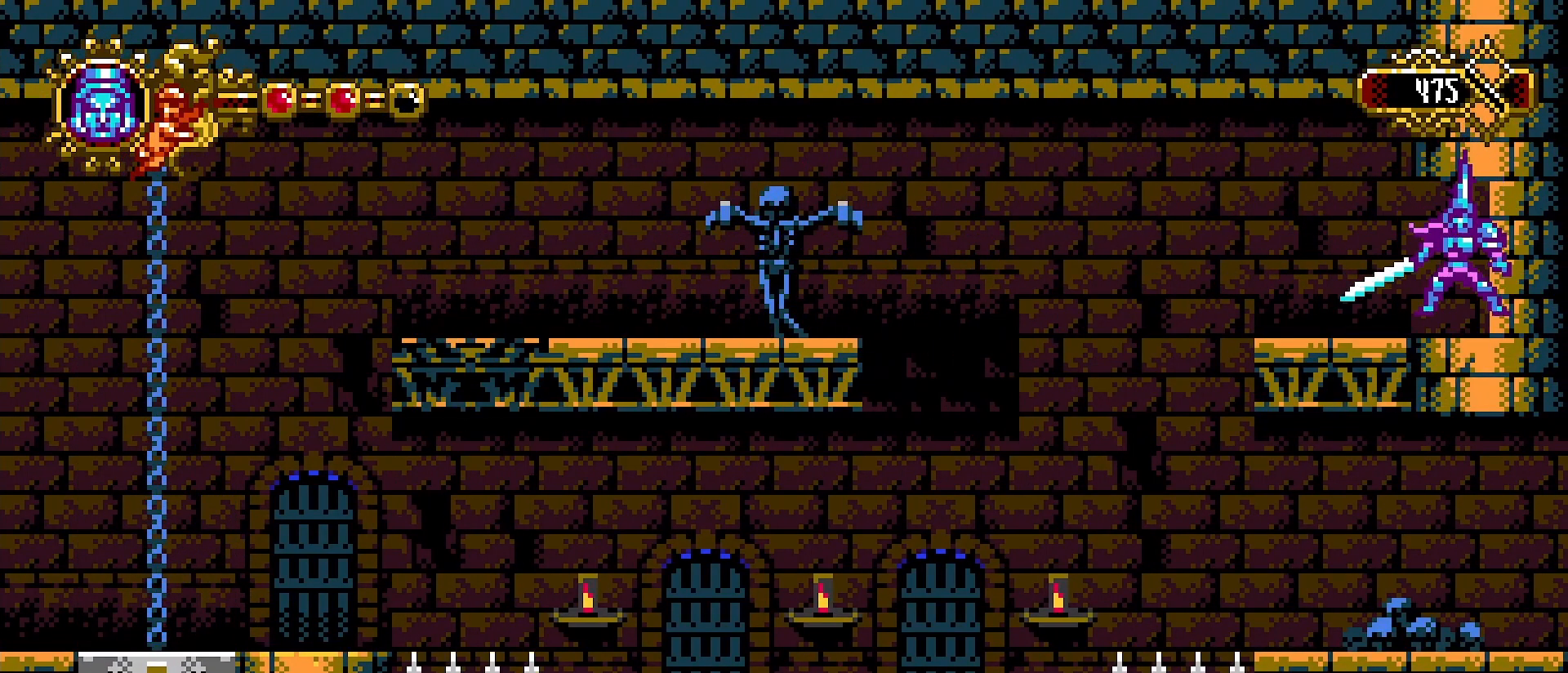
{"buttons": [], "left_stick": "left", "right_stick": "center", "events": [[167, "CROSS", "up"], [267, "SQUARE", "down"], [367, "SQUARE", "up"], [467, "left_stick", "left"]]}
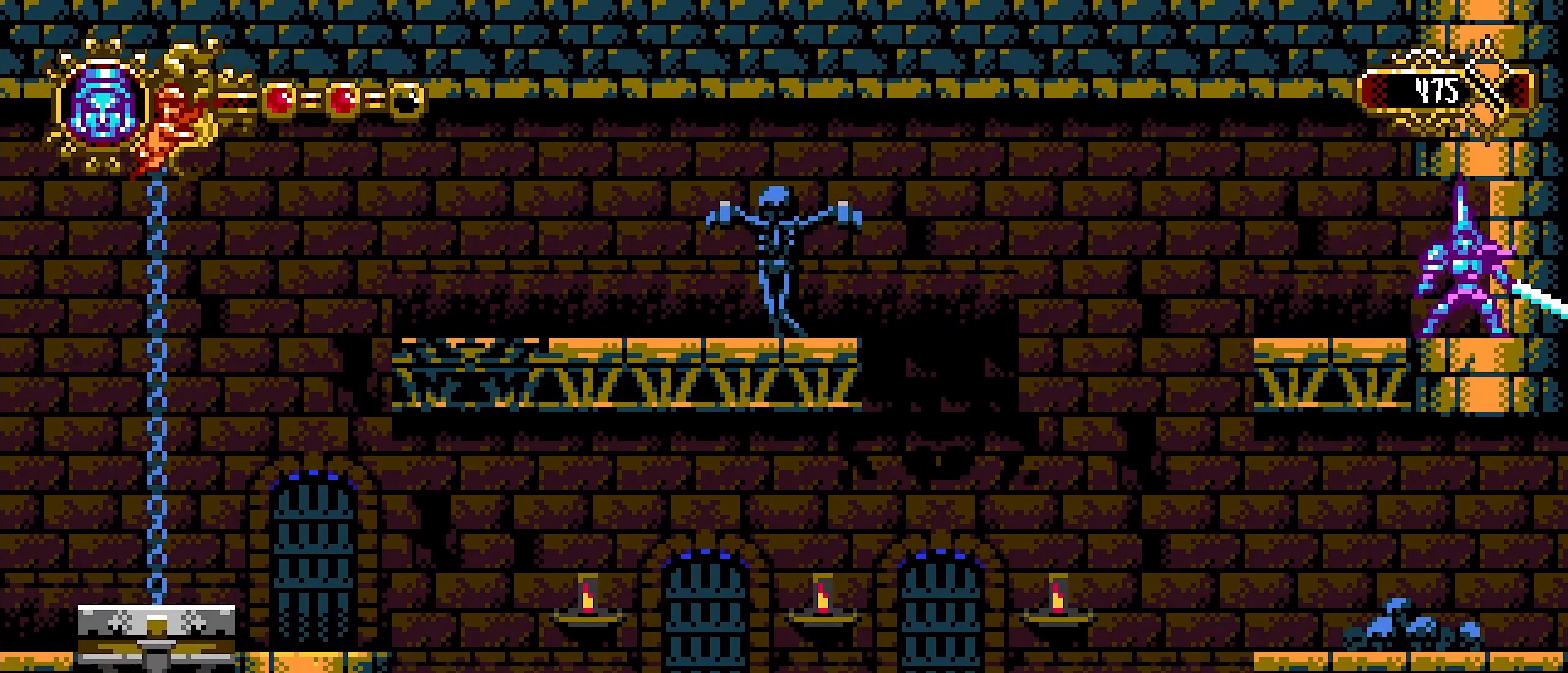
{"buttons": [], "left_stick": "left", "right_stick": "center", "events": [[200, "SQUARE", "down"], [333, "SQUARE", "up"]]}
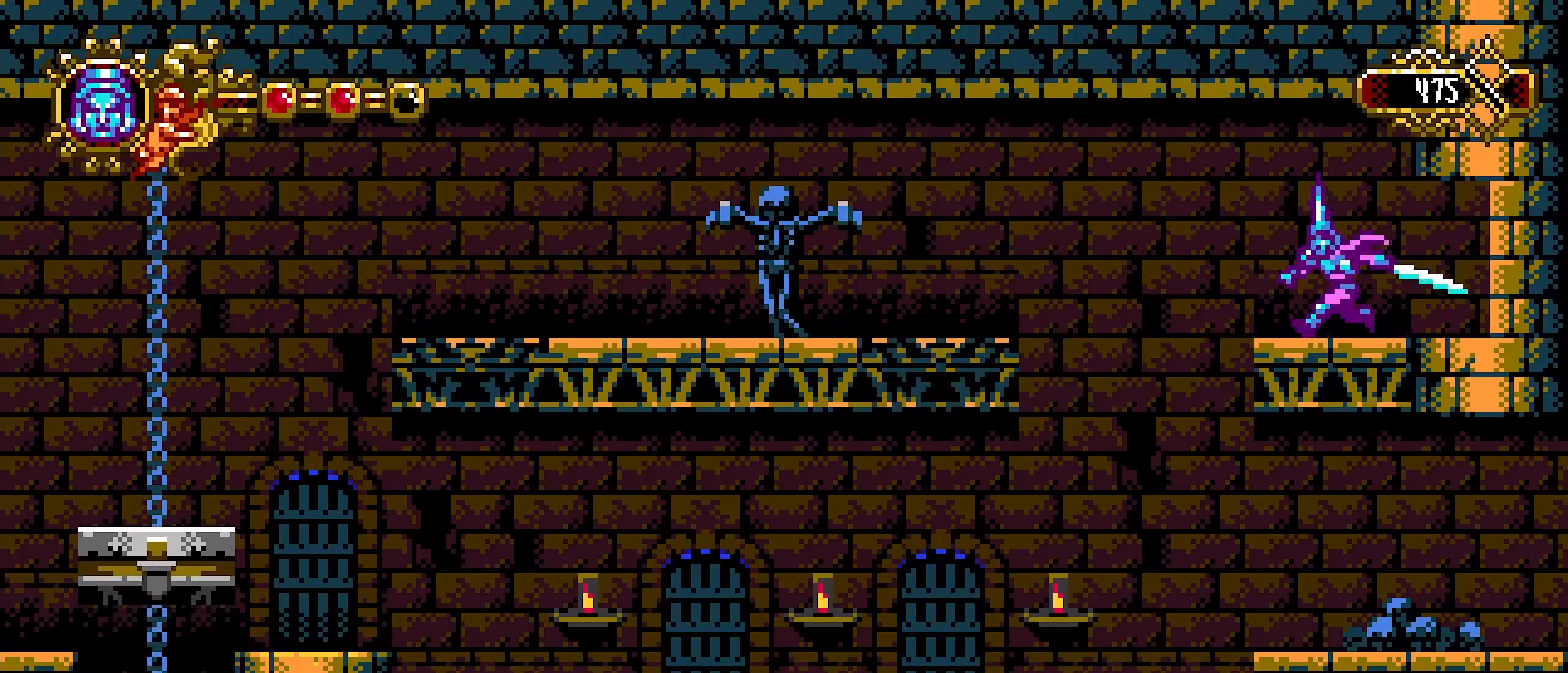
{"buttons": ["CROSS"], "left_stick": "left", "right_stick": "center", "events": [[267, "CROSS", "down"]]}
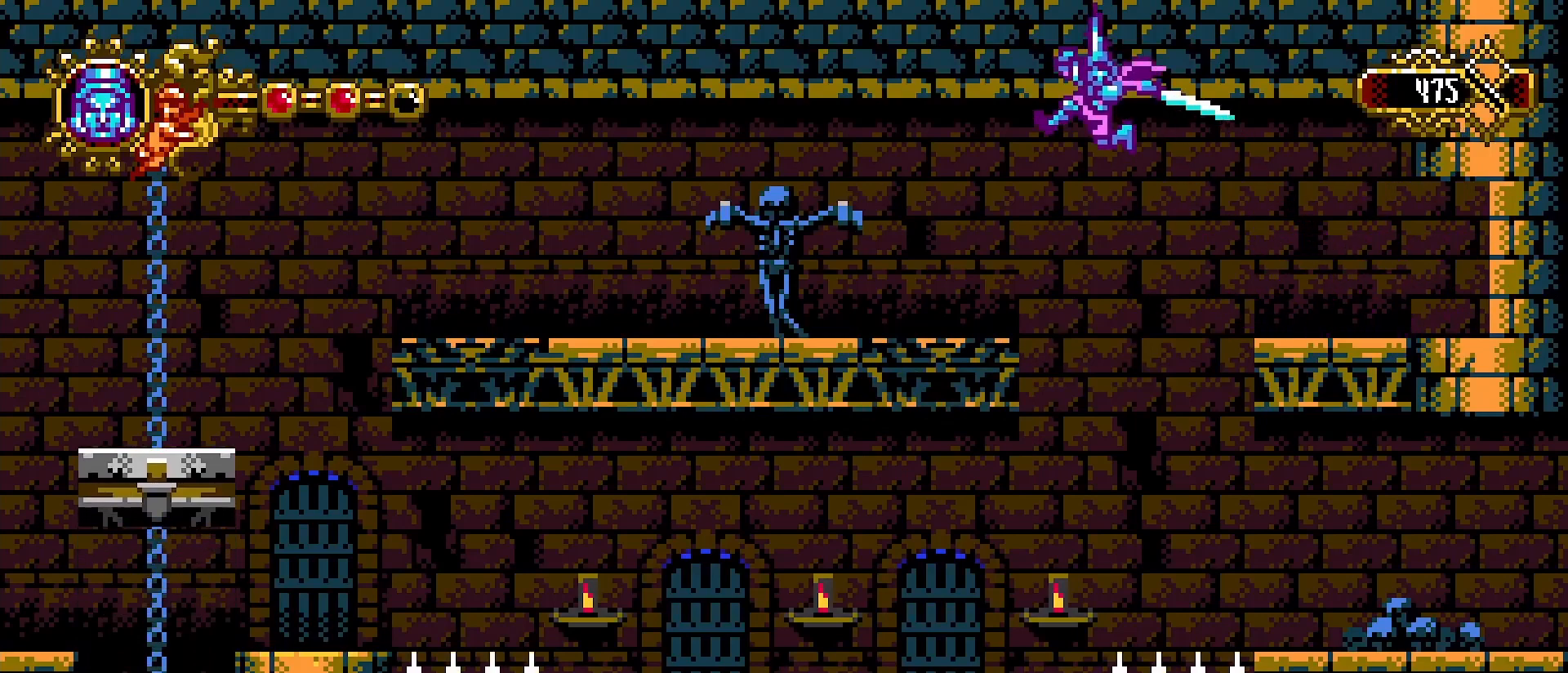
{"buttons": [], "left_stick": "left", "right_stick": "center", "events": [[200, "CROSS", "up"], [367, "CROSS", "down"], [500, "CROSS", "up"]]}
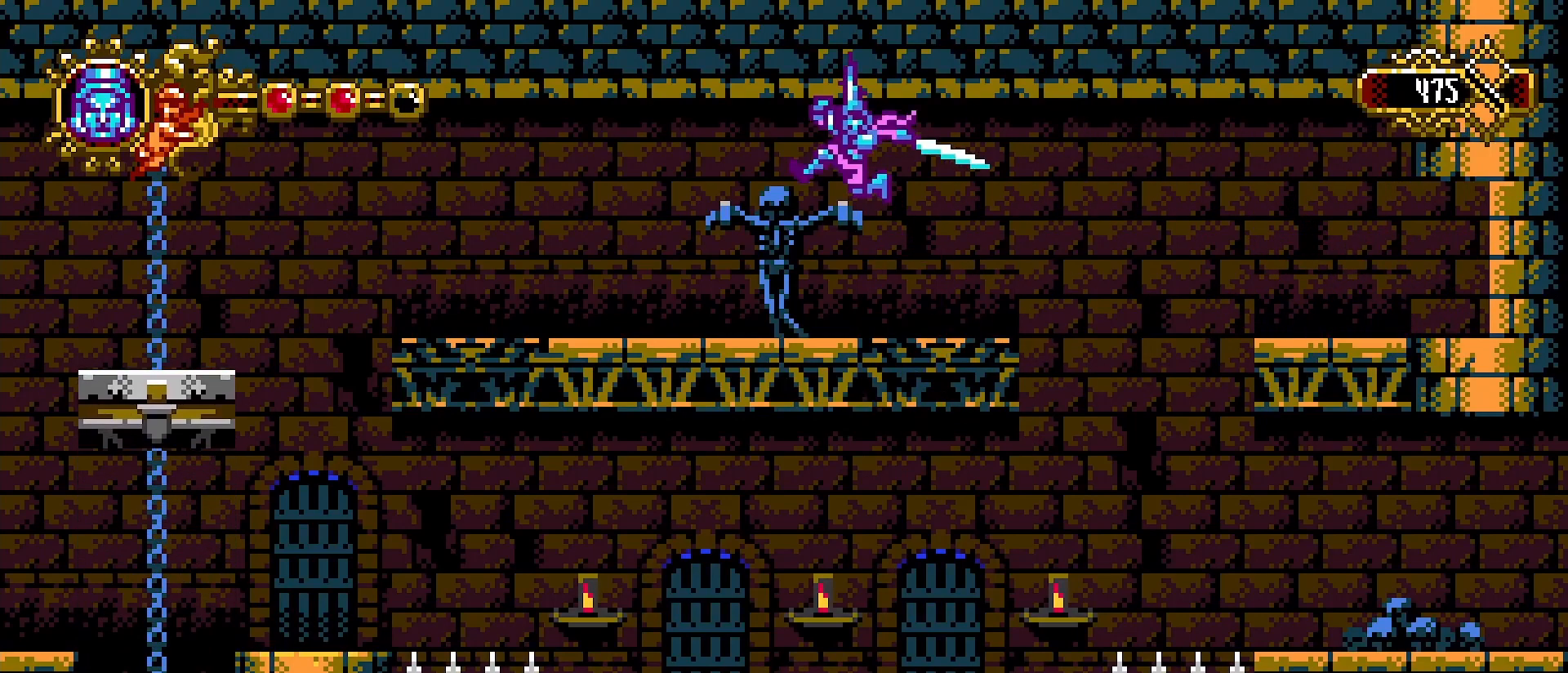
{"buttons": [], "left_stick": "left", "right_stick": "center", "events": [[267, "R1", "down"], [367, "R1", "up"]]}
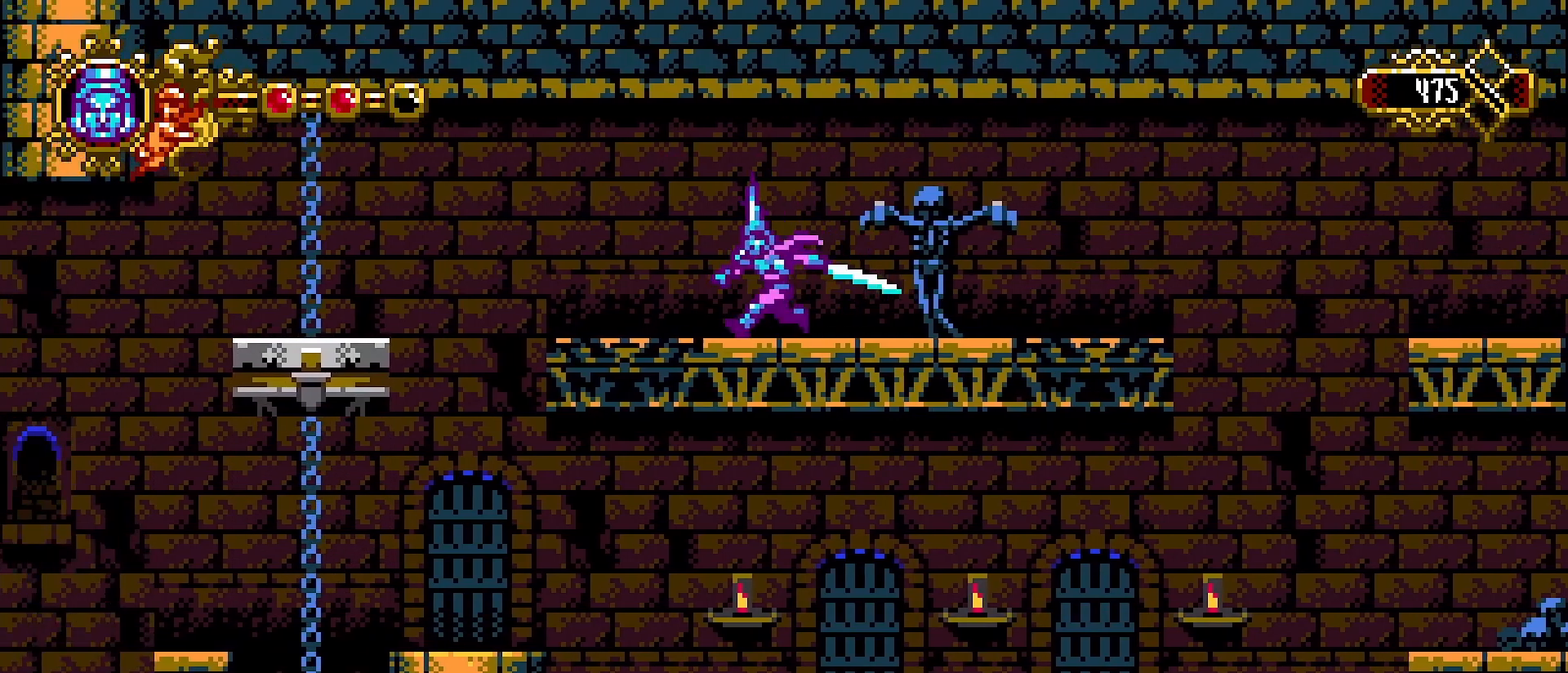
{"buttons": ["CROSS"], "left_stick": "left", "right_stick": "center", "events": [[400, "CROSS", "down"]]}
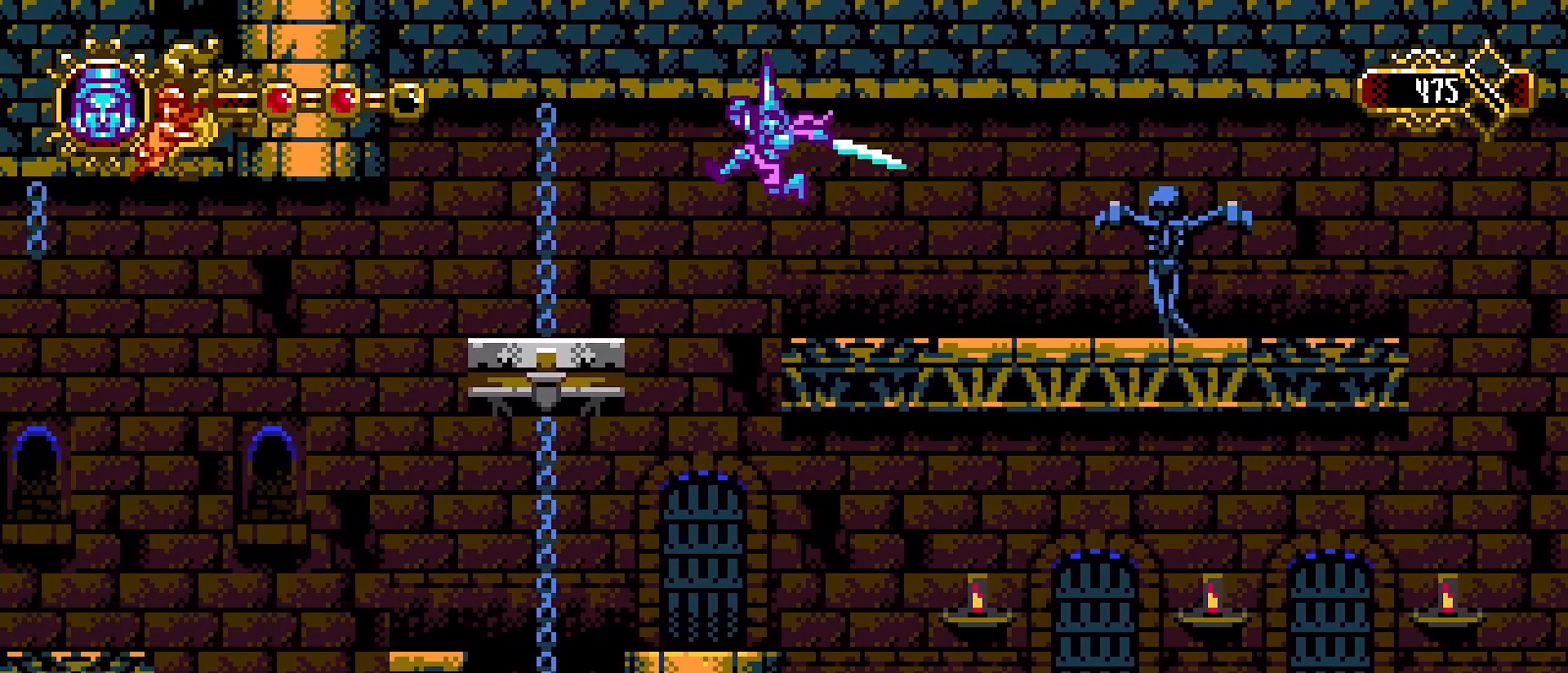
{"buttons": [], "left_stick": "center", "right_stick": "center", "events": [[33, "CROSS", "up"], [467, "left_stick", "center"]]}
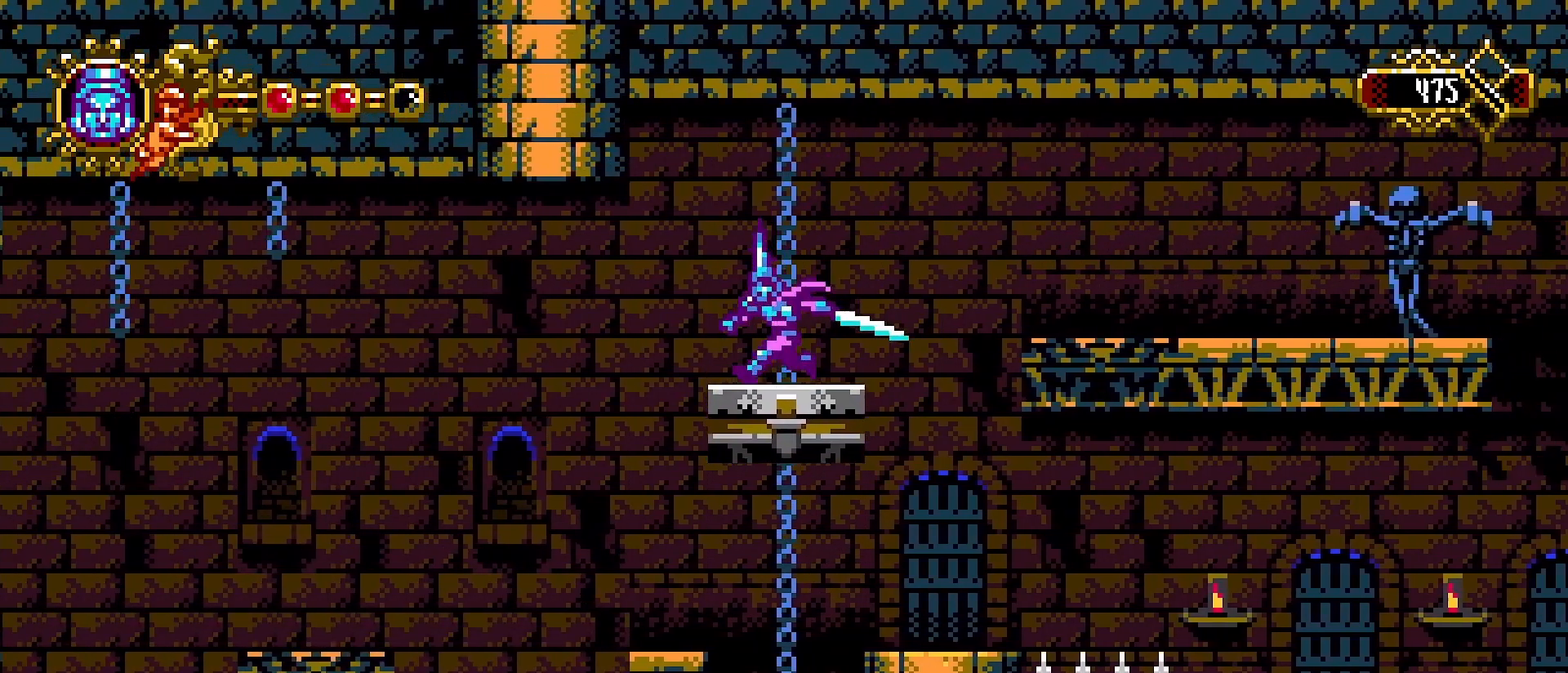
{"buttons": [], "left_stick": "center", "right_stick": "center", "events": [[167, "left_stick", "left"], [267, "left_stick", "center"]]}